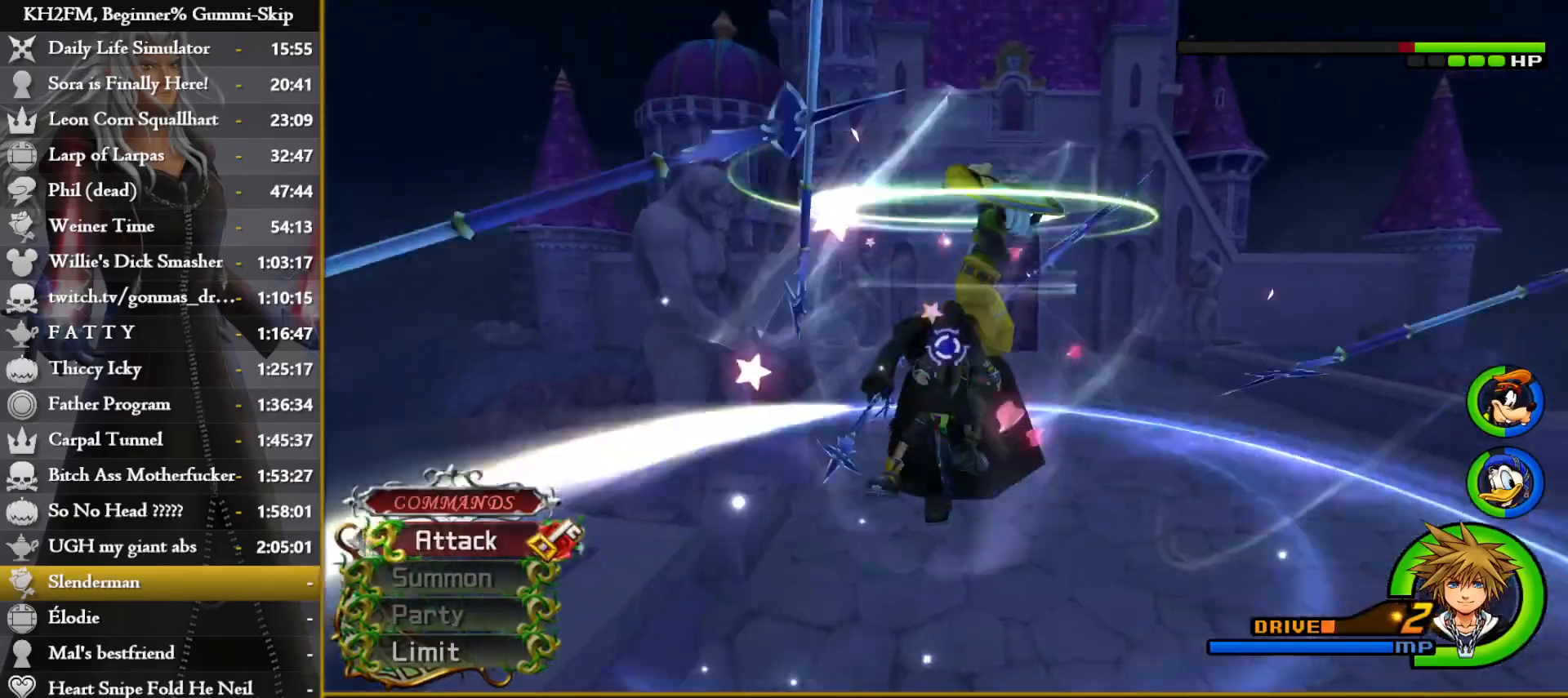
Gameplay with a controller (PlayStation layout); each line is a JSON object with the inputs held at the frame after it. "events" lists button and stick changes between this image and that frame as [ms after this image, input, new state], when the widget could be followed in between.
{"buttons": [], "left_stick": "center", "right_stick": "center", "events": [[50, "CROSS", "up"], [67, "DPAD_UP", "down"], [150, "CROSS", "down"], [183, "DPAD_UP", "up"], [200, "CROSS", "up"], [267, "CROSS", "down"], [333, "CROSS", "up"], [400, "CROSS", "down"], [467, "CROSS", "up"]]}
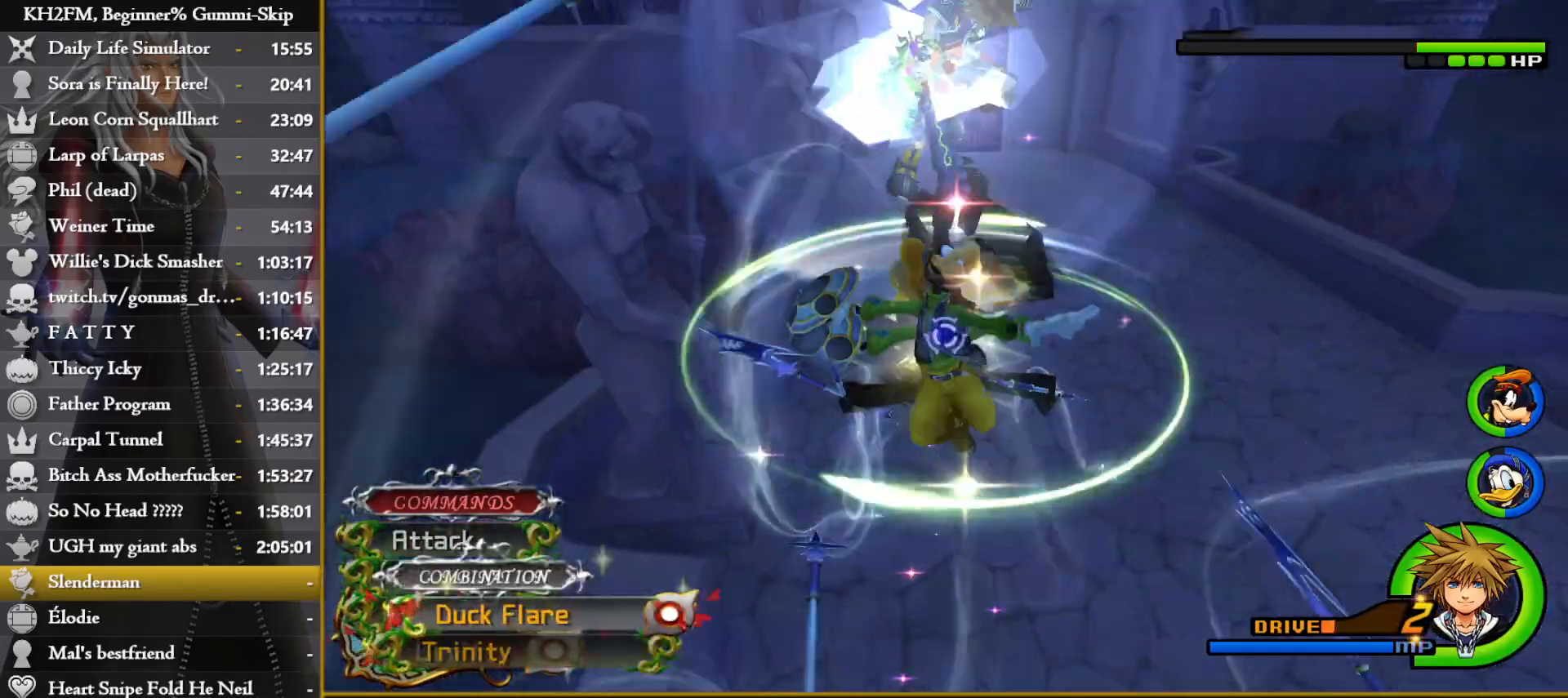
{"buttons": [], "left_stick": "center", "right_stick": "center", "events": [[17, "CROSS", "down"], [33, "CROSS", "up"], [83, "CROSS", "down"], [133, "CROSS", "up"], [183, "CROSS", "down"], [217, "CROSS", "up"], [267, "CROSS", "down"], [300, "CROSS", "up"], [367, "CROSS", "down"], [383, "CROSS", "up"], [450, "CROSS", "down"], [467, "CROSS", "up"]]}
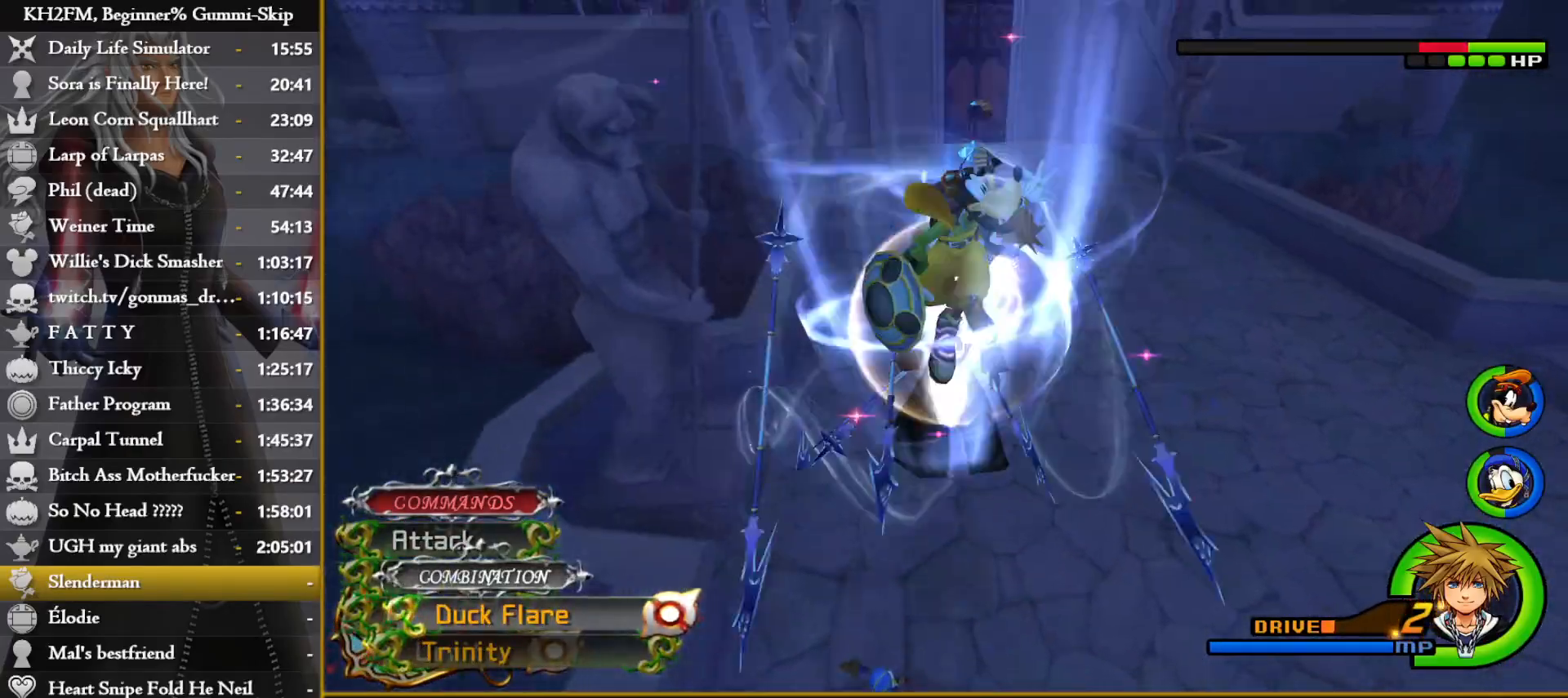
{"buttons": [], "left_stick": "center", "right_stick": "center", "events": [[17, "CROSS", "down"], [50, "CROSS", "up"], [117, "CROSS", "down"], [150, "CROSS", "up"], [200, "CROSS", "down"], [233, "CROSS", "up"], [283, "CROSS", "down"], [317, "CROSS", "up"], [367, "CROSS", "down"], [400, "CROSS", "up"], [450, "CROSS", "down"], [500, "CROSS", "up"]]}
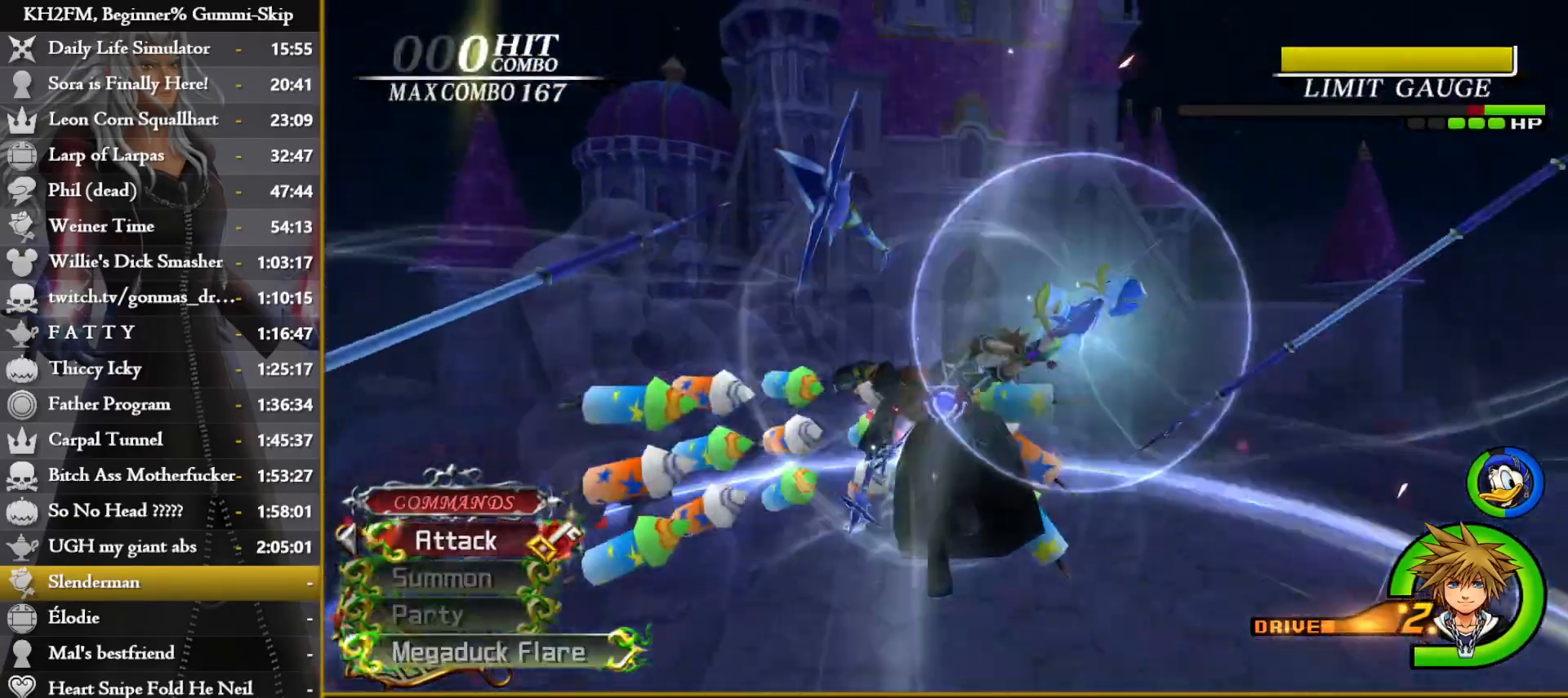
{"buttons": [], "left_stick": "center", "right_stick": "center", "events": [[33, "CROSS", "down"], [67, "CROSS", "up"], [133, "CROSS", "down"], [167, "CROSS", "up"], [167, "DPAD_UP", "down"], [217, "CROSS", "down"], [233, "DPAD_UP", "up"], [250, "CROSS", "up"], [283, "CROSS", "down"], [317, "CROSS", "up"], [367, "CROSS", "down"], [400, "CROSS", "up"], [433, "CROSS", "down"], [467, "CROSS", "up"]]}
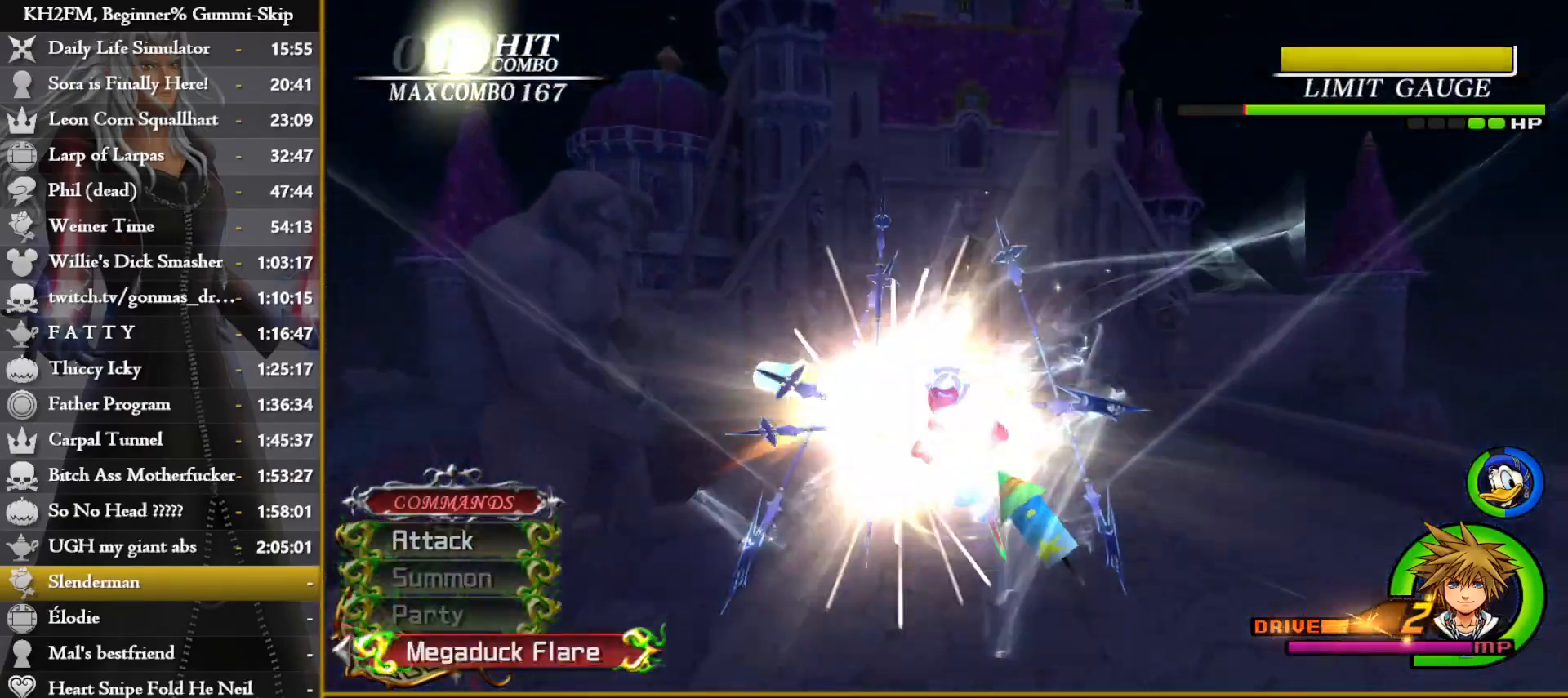
{"buttons": [], "left_stick": "up", "right_stick": "center", "events": [[17, "CROSS", "down"], [50, "CROSS", "up"], [100, "CROSS", "down"], [150, "CROSS", "up"], [183, "CROSS", "down"], [200, "left_stick", "up-right"], [233, "CROSS", "up"], [267, "CROSS", "down"], [300, "CROSS", "up"], [350, "CROSS", "down"], [400, "CROSS", "up"], [433, "left_stick", "up"], [450, "CROSS", "down"], [483, "CROSS", "up"]]}
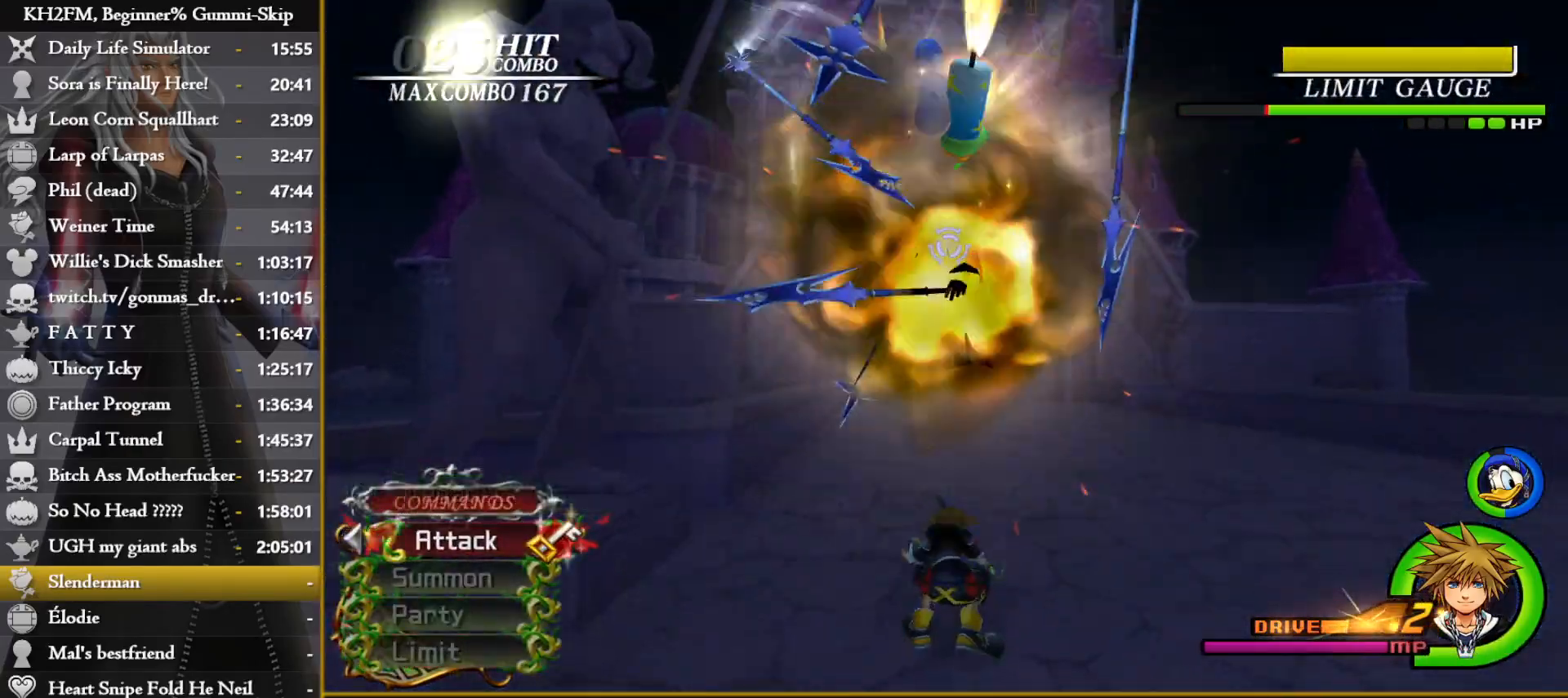
{"buttons": [], "left_stick": "center", "right_stick": "center", "events": [[17, "CROSS", "down"], [67, "CROSS", "up"], [100, "CROSS", "down"], [150, "CROSS", "up"], [183, "left_stick", "center"], [200, "CROSS", "down"], [233, "CROSS", "up"], [283, "CROSS", "down"], [317, "CROSS", "up"], [367, "CROSS", "down"], [400, "CROSS", "up"], [450, "CROSS", "down"], [483, "CROSS", "up"]]}
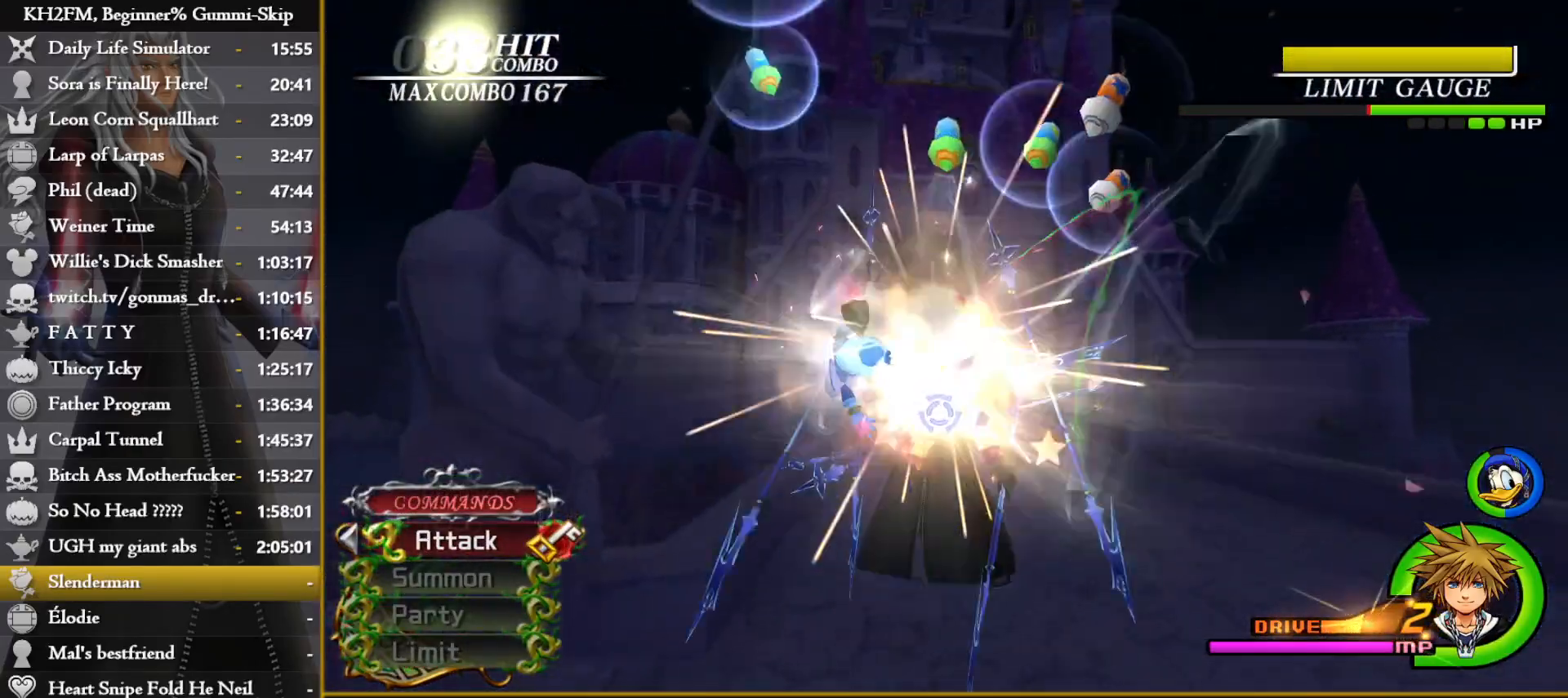
{"buttons": [], "left_stick": "center", "right_stick": "left", "events": [[33, "CROSS", "down"], [67, "CROSS", "up"], [117, "CROSS", "down"], [150, "CROSS", "up"], [450, "right_stick", "left"]]}
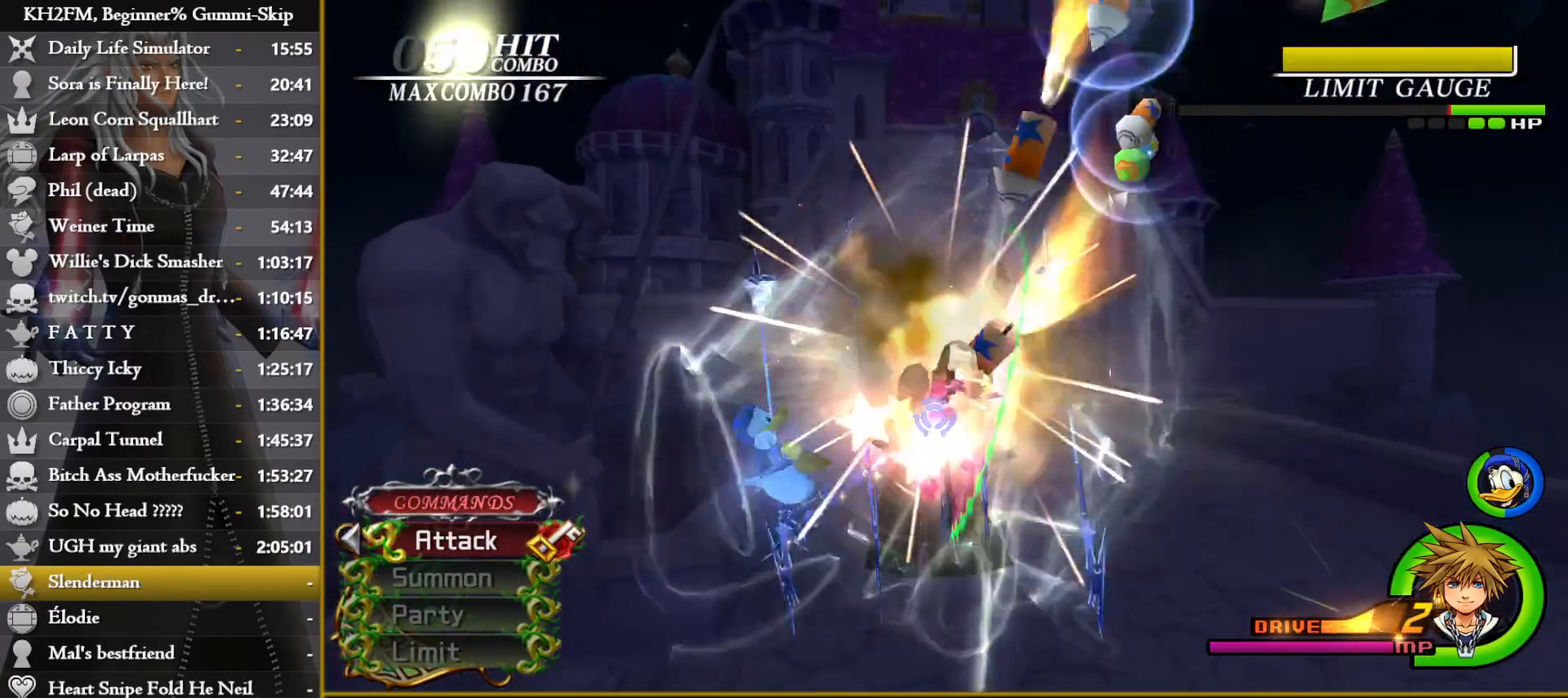
{"buttons": [], "left_stick": "center", "right_stick": "center", "events": [[250, "right_stick", "down-left"], [450, "right_stick", "center"]]}
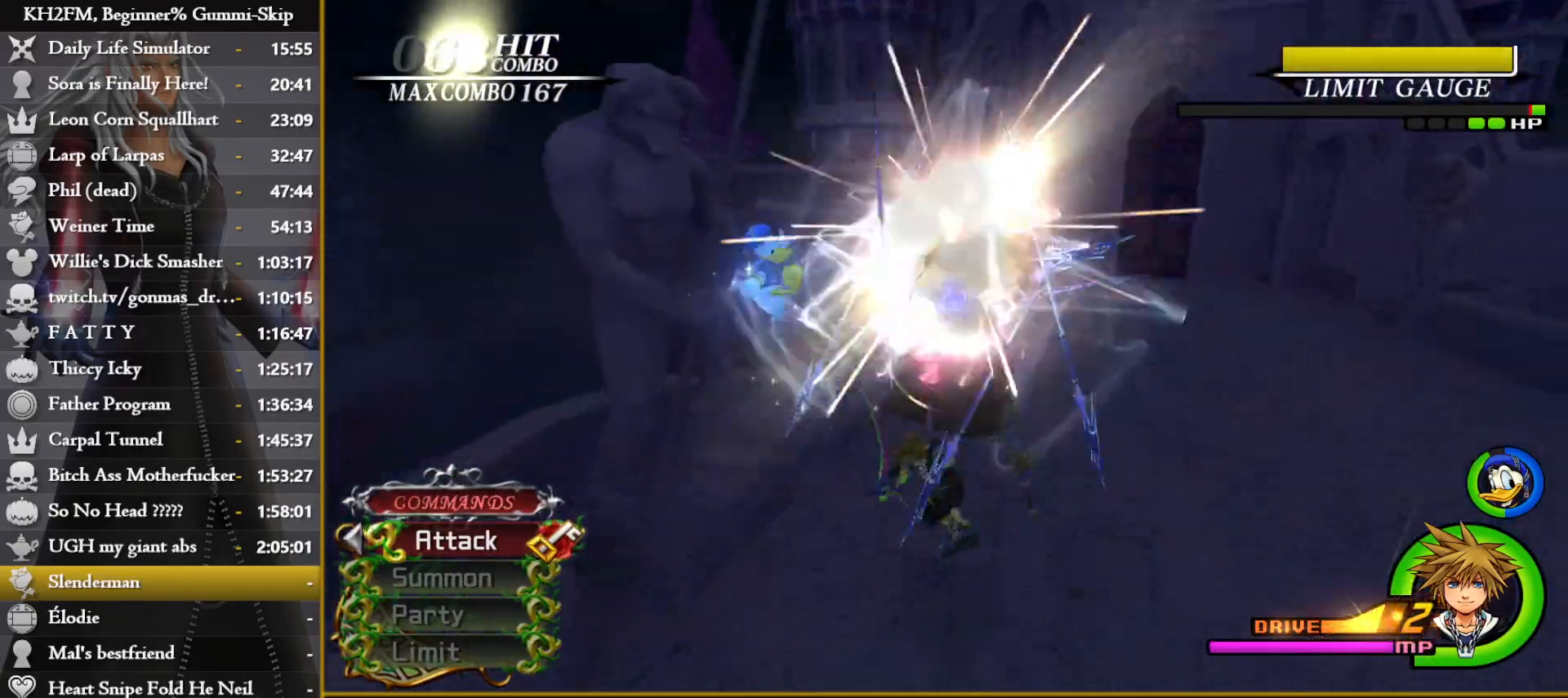
{"buttons": [], "left_stick": "center", "right_stick": "center", "events": [[50, "CROSS", "down"], [117, "CROSS", "up"], [200, "CROSS", "down"], [267, "CROSS", "up"], [350, "CROSS", "down"], [417, "CROSS", "up"]]}
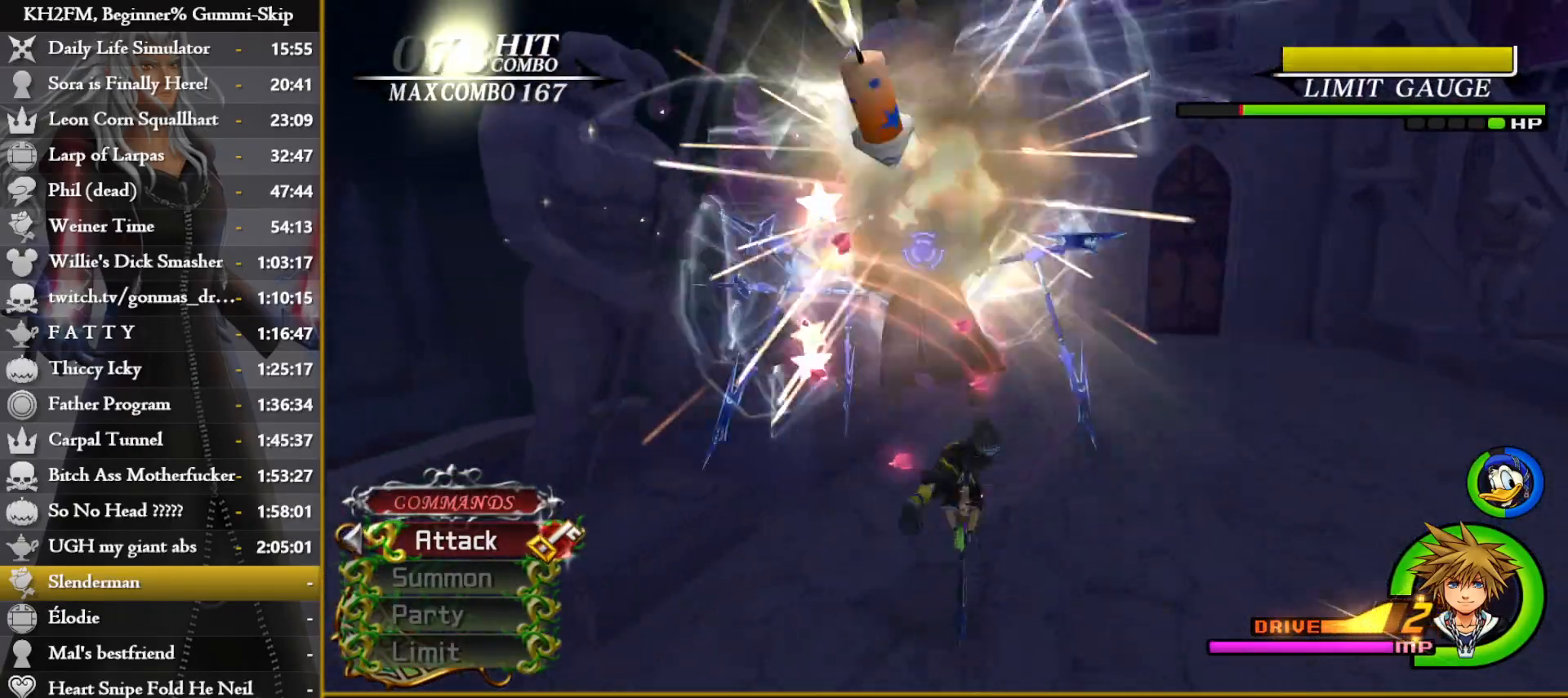
{"buttons": ["CROSS"], "left_stick": "center", "right_stick": "center", "events": [[133, "right_stick", "down-left"], [267, "right_stick", "down"], [317, "CROSS", "down"], [400, "CROSS", "up"], [400, "right_stick", "center"], [467, "CROSS", "down"]]}
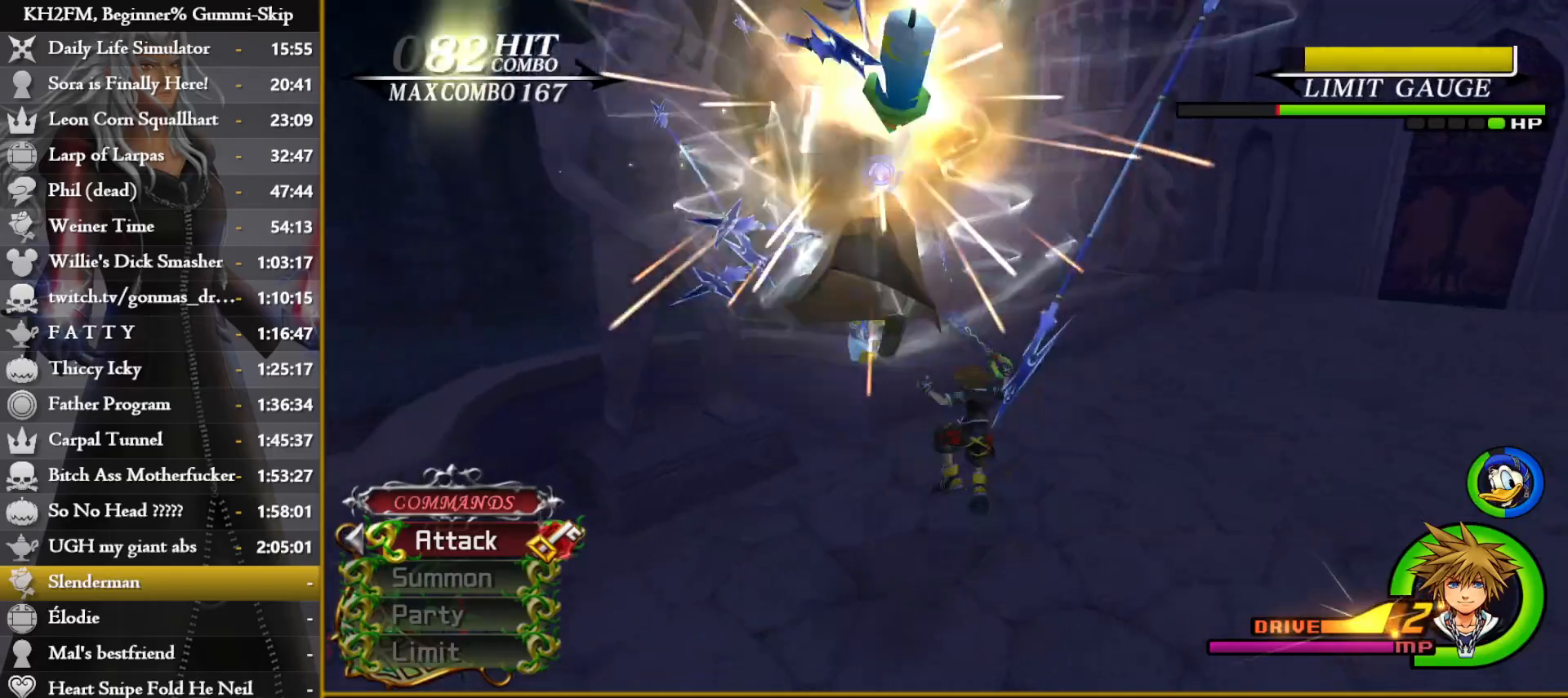
{"buttons": [], "left_stick": "center", "right_stick": "center", "events": [[17, "CROSS", "up"], [83, "CROSS", "down"], [167, "CROSS", "up"], [233, "CROSS", "down"], [317, "CROSS", "up"], [367, "CROSS", "down"], [467, "CROSS", "up"]]}
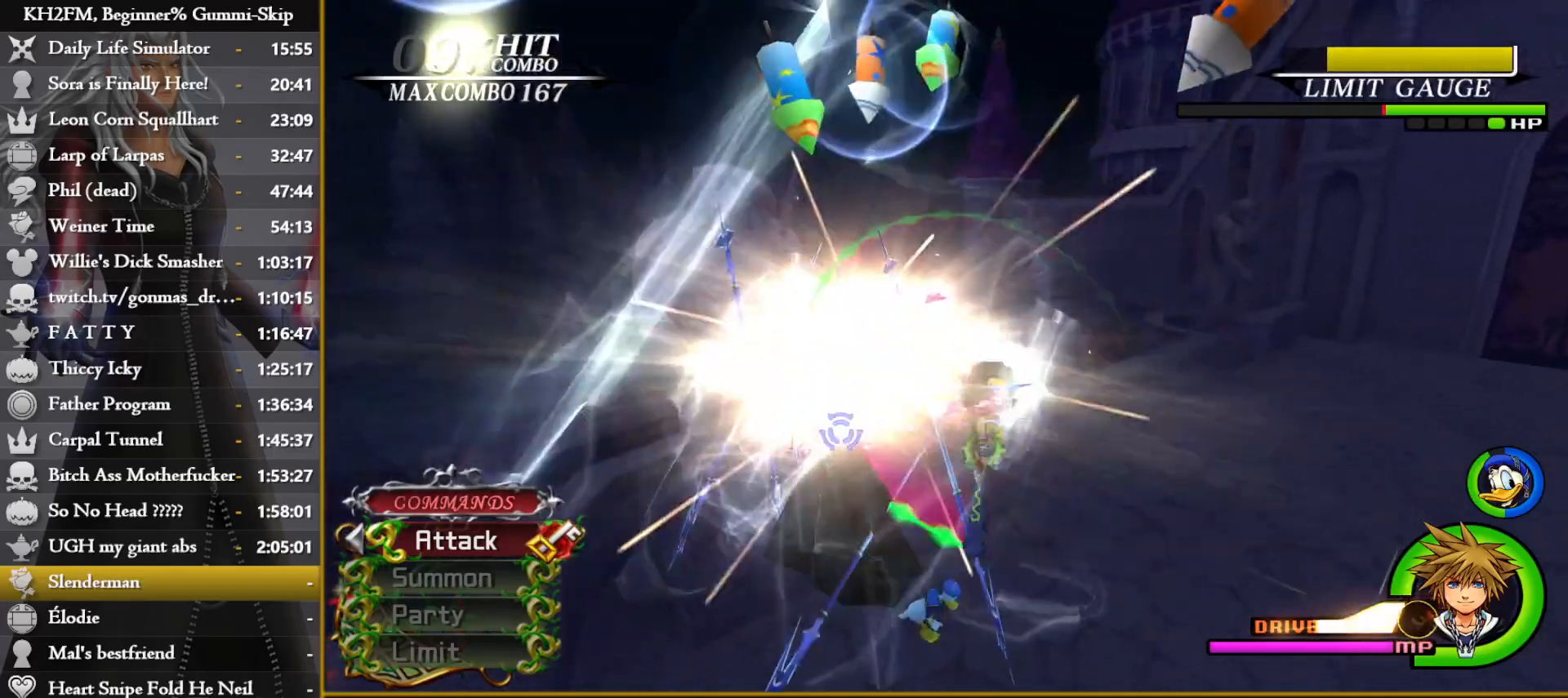
{"buttons": [], "left_stick": "center", "right_stick": "left", "events": [[33, "right_stick", "left"], [183, "left_stick", "right"], [267, "left_stick", "down-right"], [383, "left_stick", "center"]]}
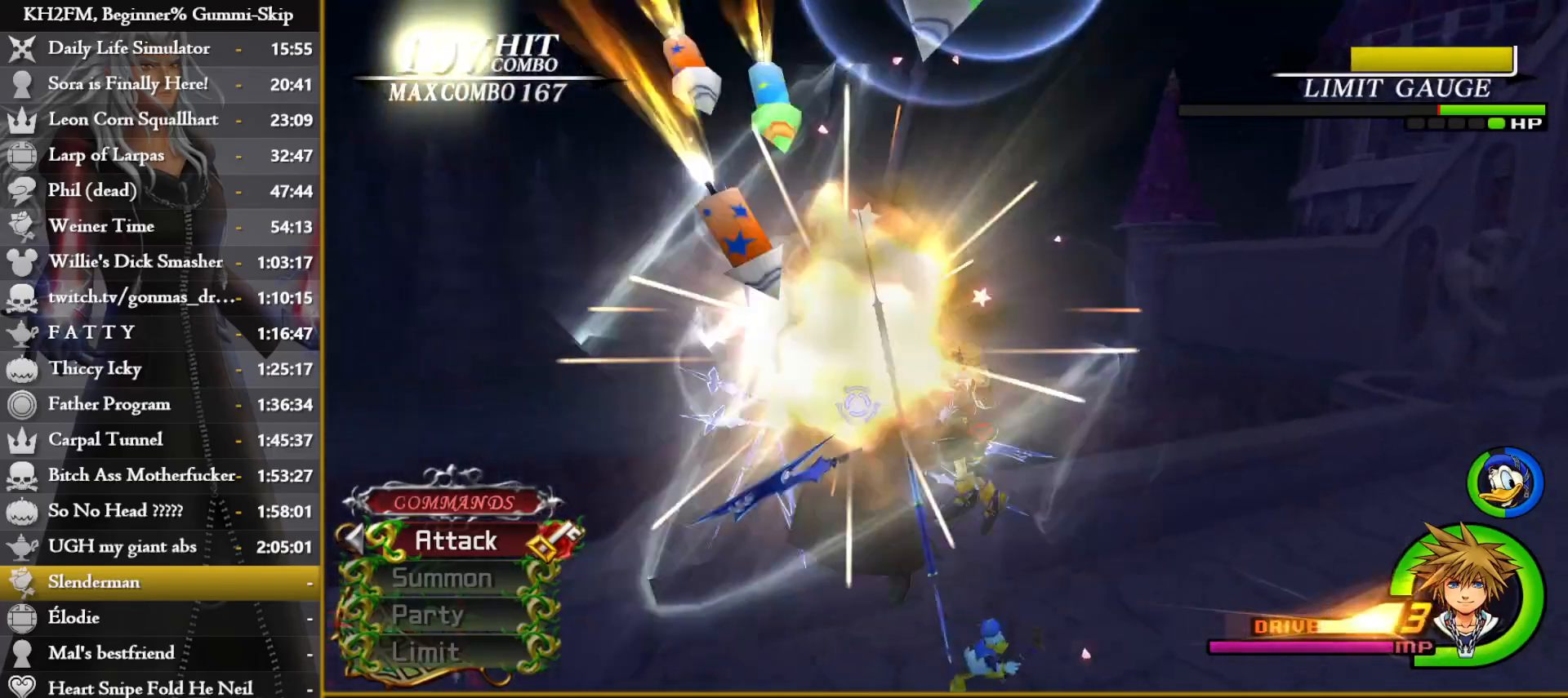
{"buttons": [], "left_stick": "center", "right_stick": "center", "events": [[117, "right_stick", "center"], [167, "CROSS", "down"], [250, "CROSS", "up"], [300, "CROSS", "down"], [383, "CROSS", "up"]]}
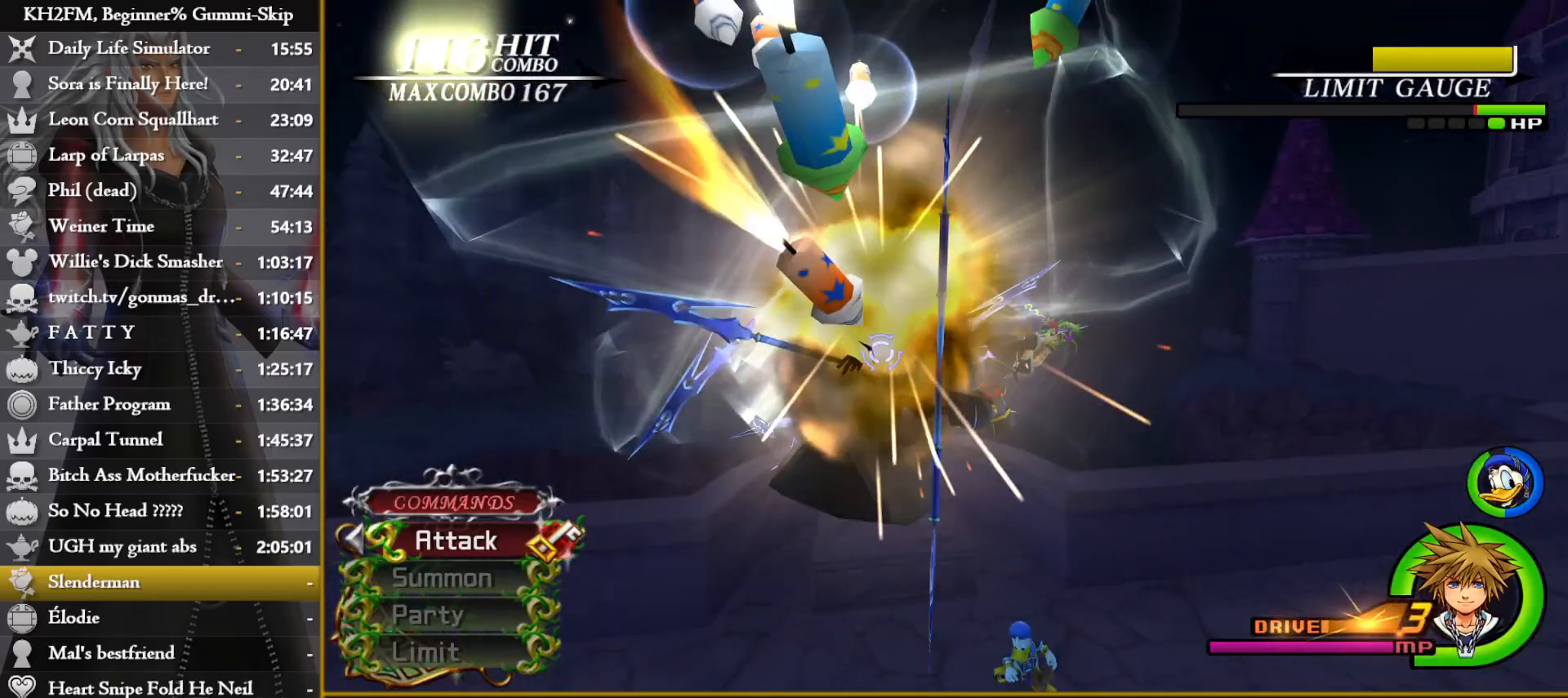
{"buttons": [], "left_stick": "center", "right_stick": "center", "events": []}
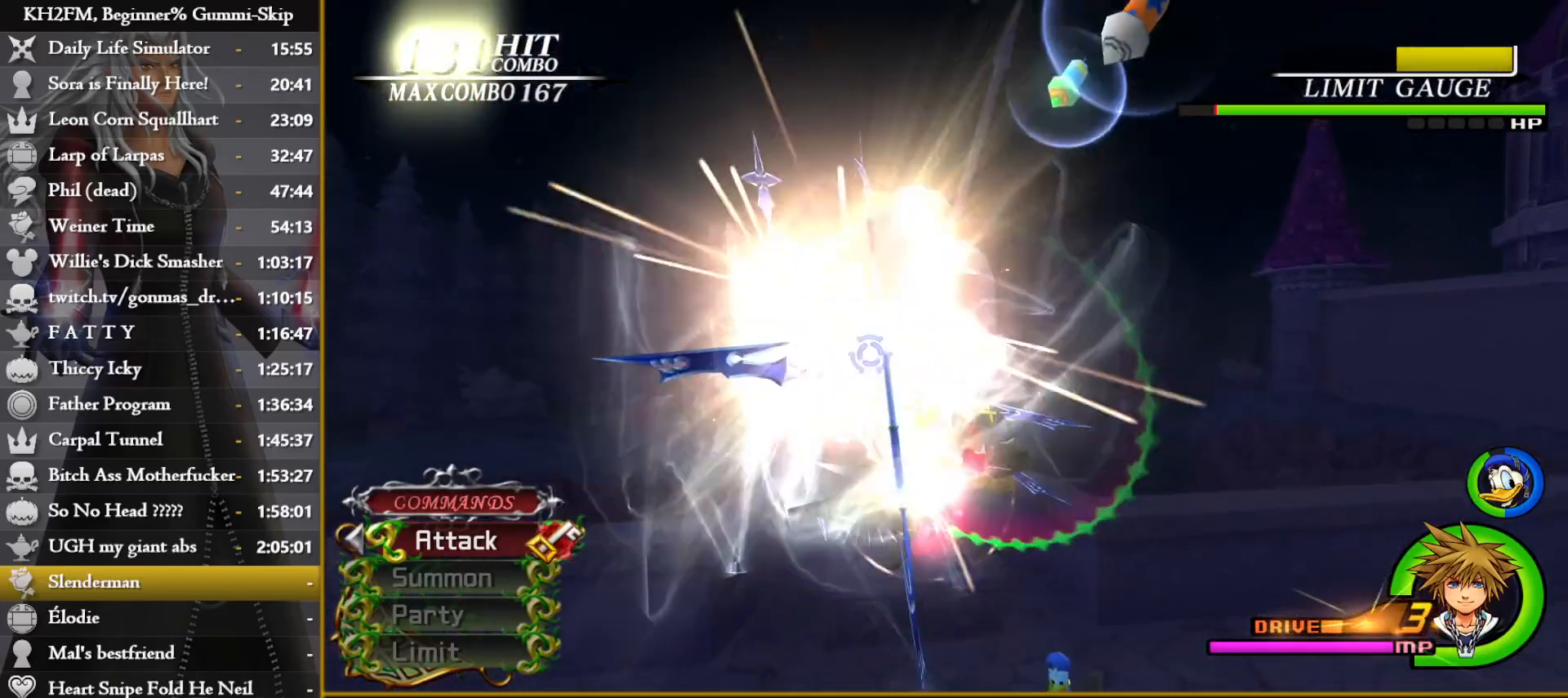
{"buttons": ["CROSS"], "left_stick": "center", "right_stick": "down-left", "events": [[83, "CROSS", "down"], [150, "CROSS", "up"], [233, "CROSS", "down"], [267, "right_stick", "down-left"], [300, "CROSS", "up"], [367, "CROSS", "down"], [433, "CROSS", "up"], [500, "CROSS", "down"]]}
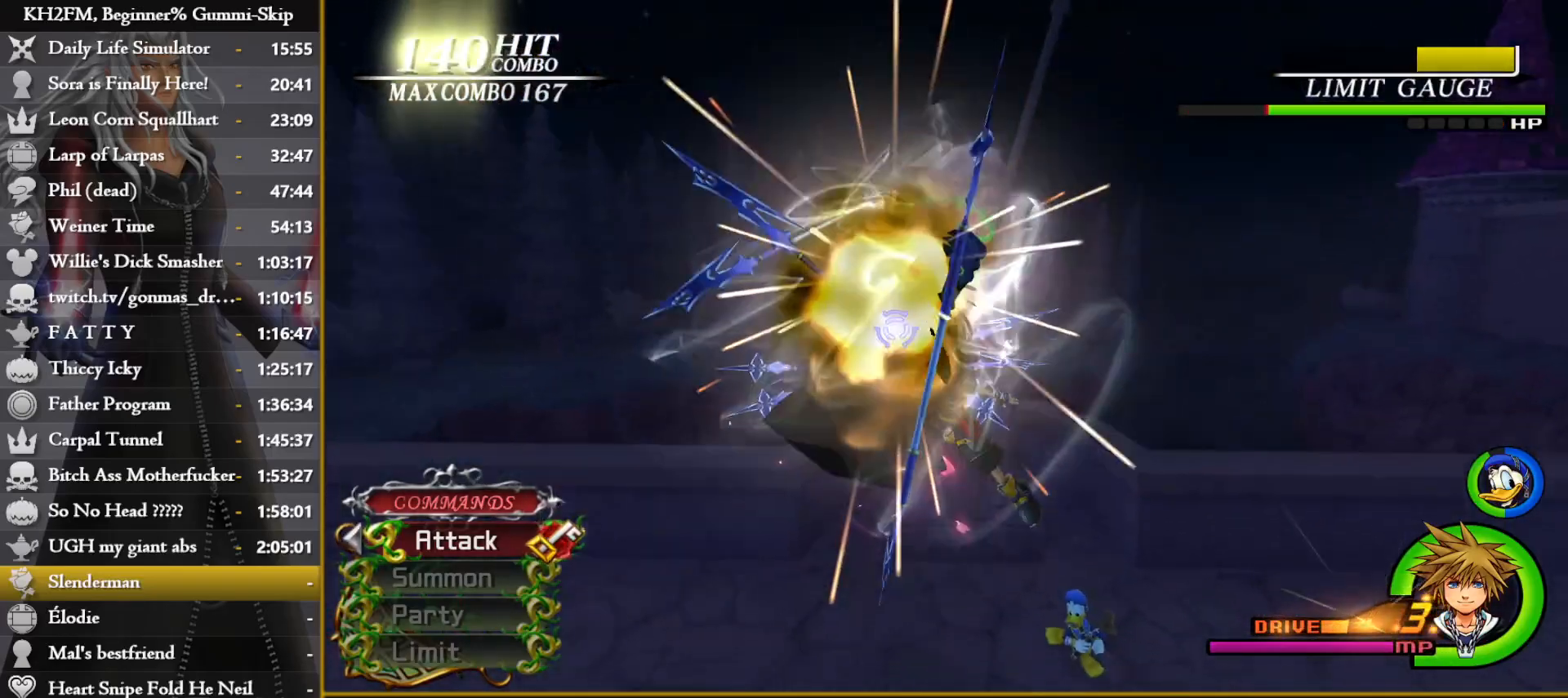
{"buttons": [], "left_stick": "center", "right_stick": "center", "events": [[67, "CROSS", "up"], [67, "right_stick", "center"], [133, "CROSS", "down"], [200, "CROSS", "up"], [283, "CROSS", "down"], [350, "CROSS", "up"], [417, "CROSS", "down"], [500, "CROSS", "up"]]}
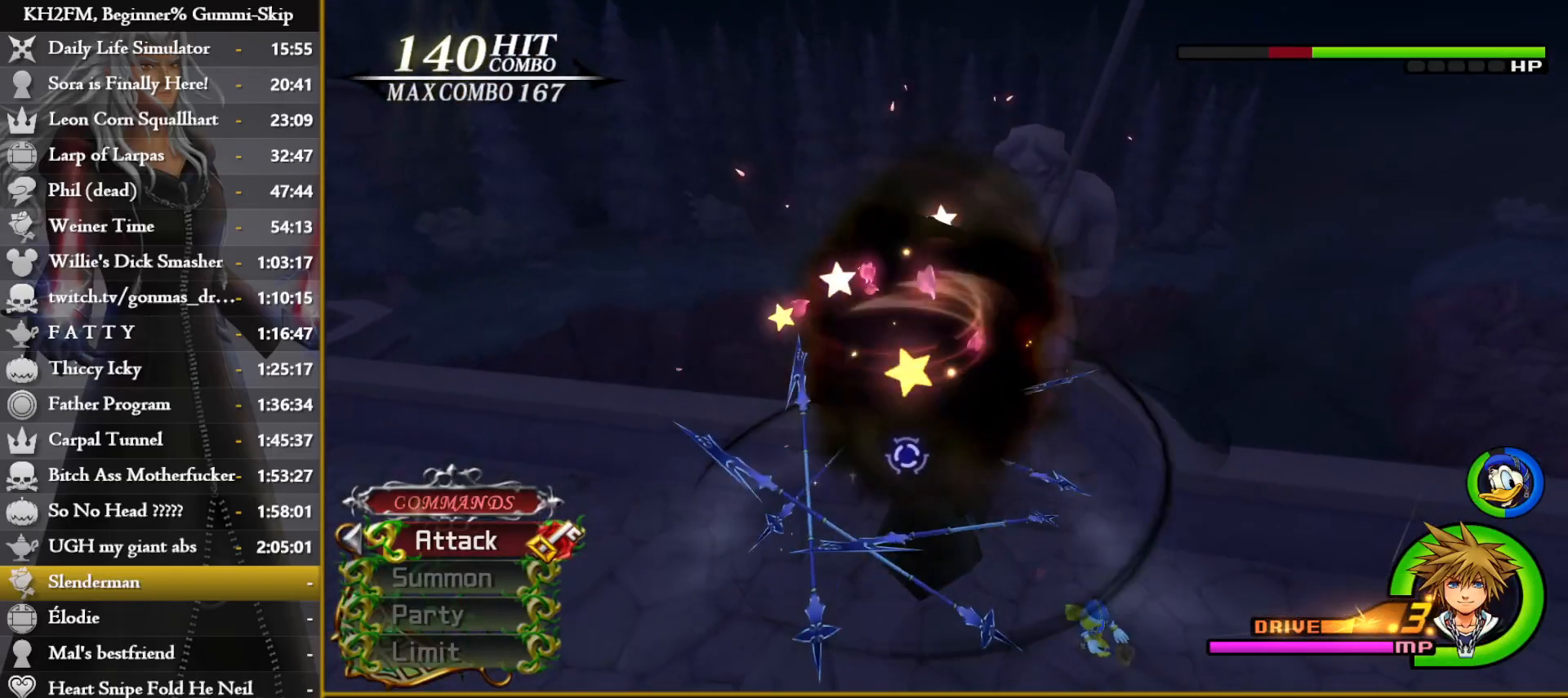
{"buttons": [], "left_stick": "down", "right_stick": "down-right", "events": [[50, "CROSS", "down"], [133, "CROSS", "up"], [267, "left_stick", "down-left"], [333, "right_stick", "down-right"], [483, "left_stick", "down"]]}
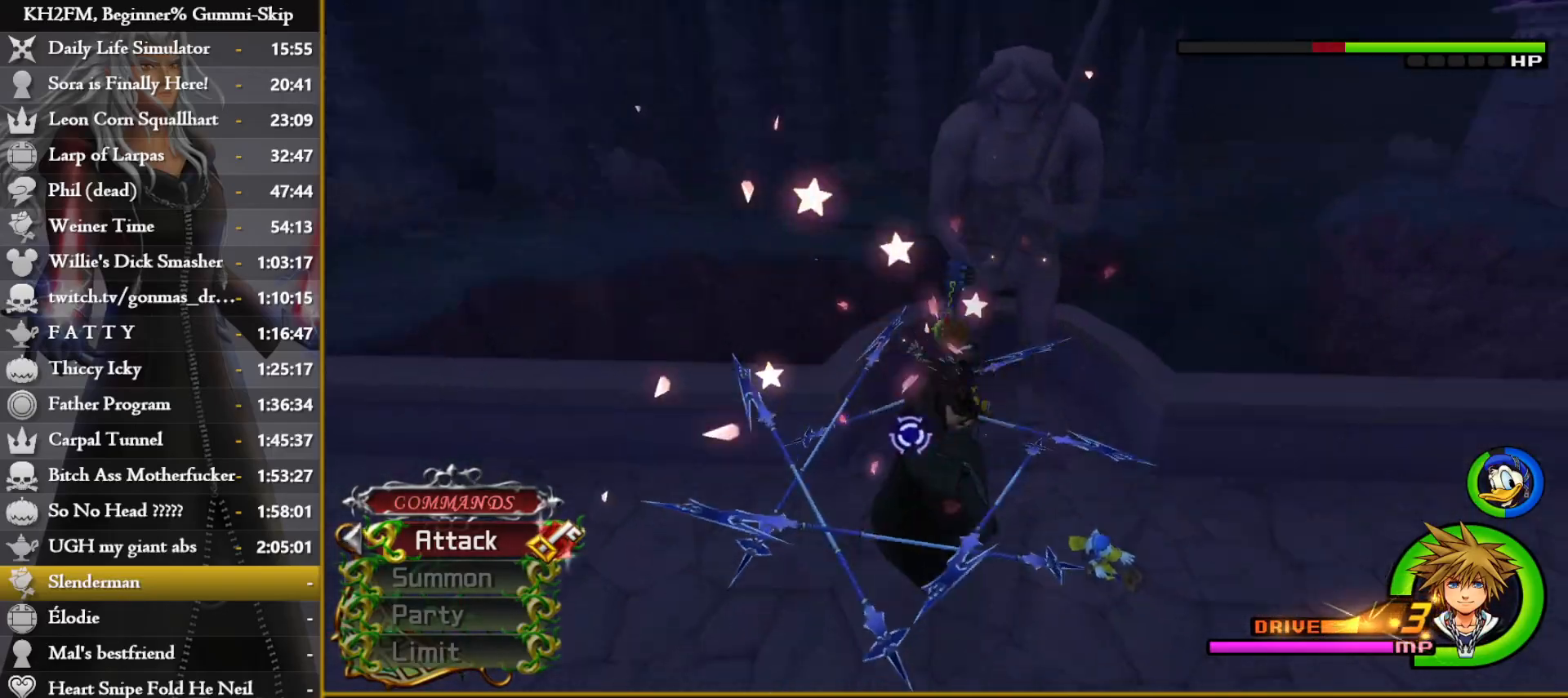
{"buttons": [], "left_stick": "down", "right_stick": "left", "events": [[50, "right_stick", "left"], [250, "right_stick", "down-right"], [333, "right_stick", "down-left"], [500, "right_stick", "left"]]}
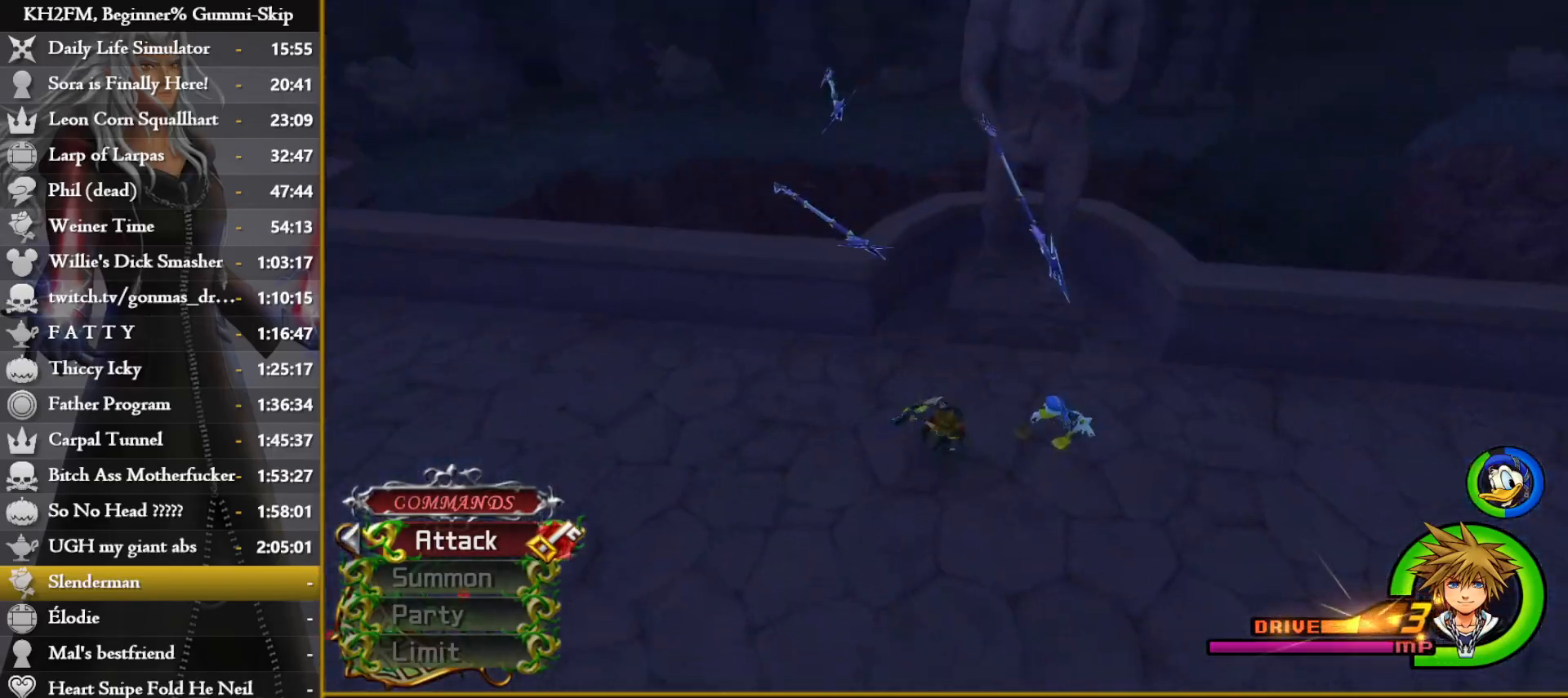
{"buttons": ["CIRCLE"], "left_stick": "down", "right_stick": "center", "events": [[283, "CIRCLE", "down"], [417, "right_stick", "center"]]}
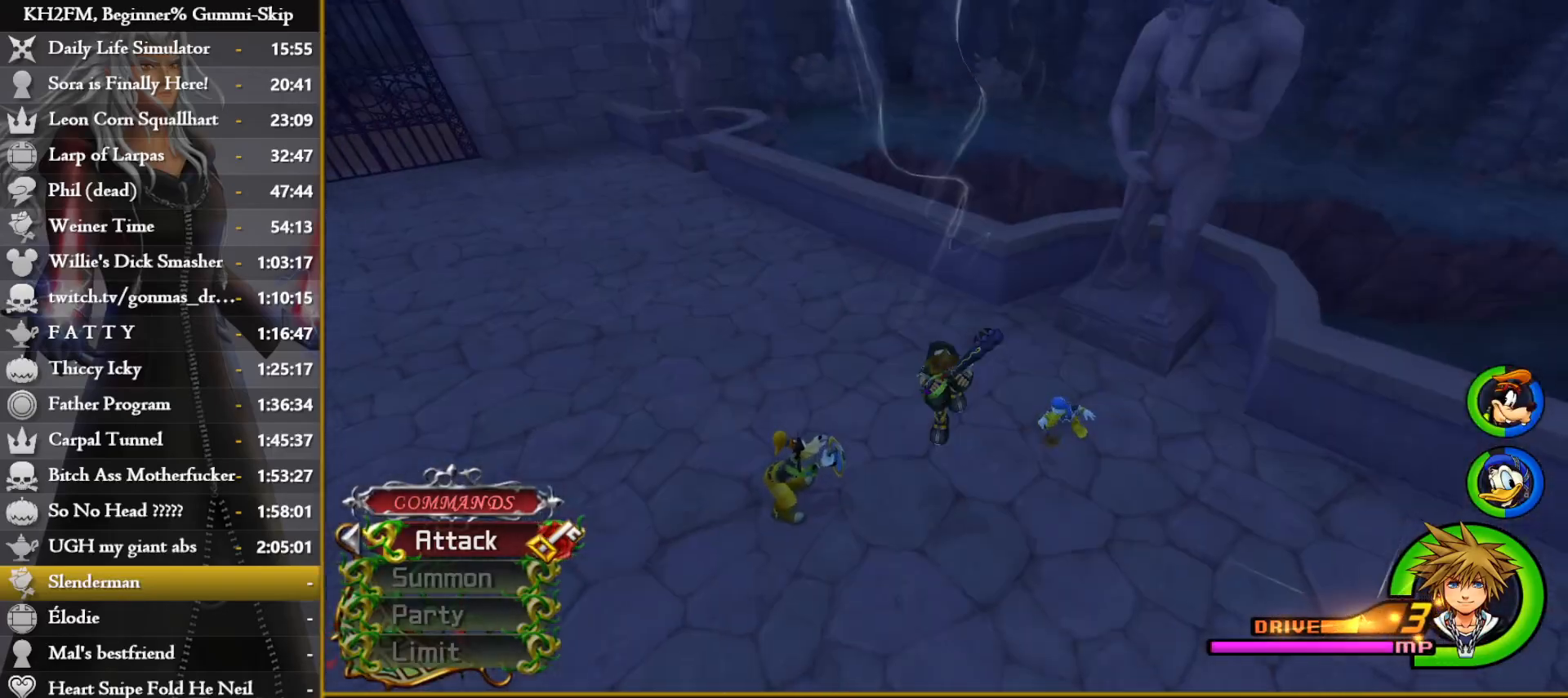
{"buttons": [], "left_stick": "down", "right_stick": "center", "events": [[117, "CIRCLE", "up"]]}
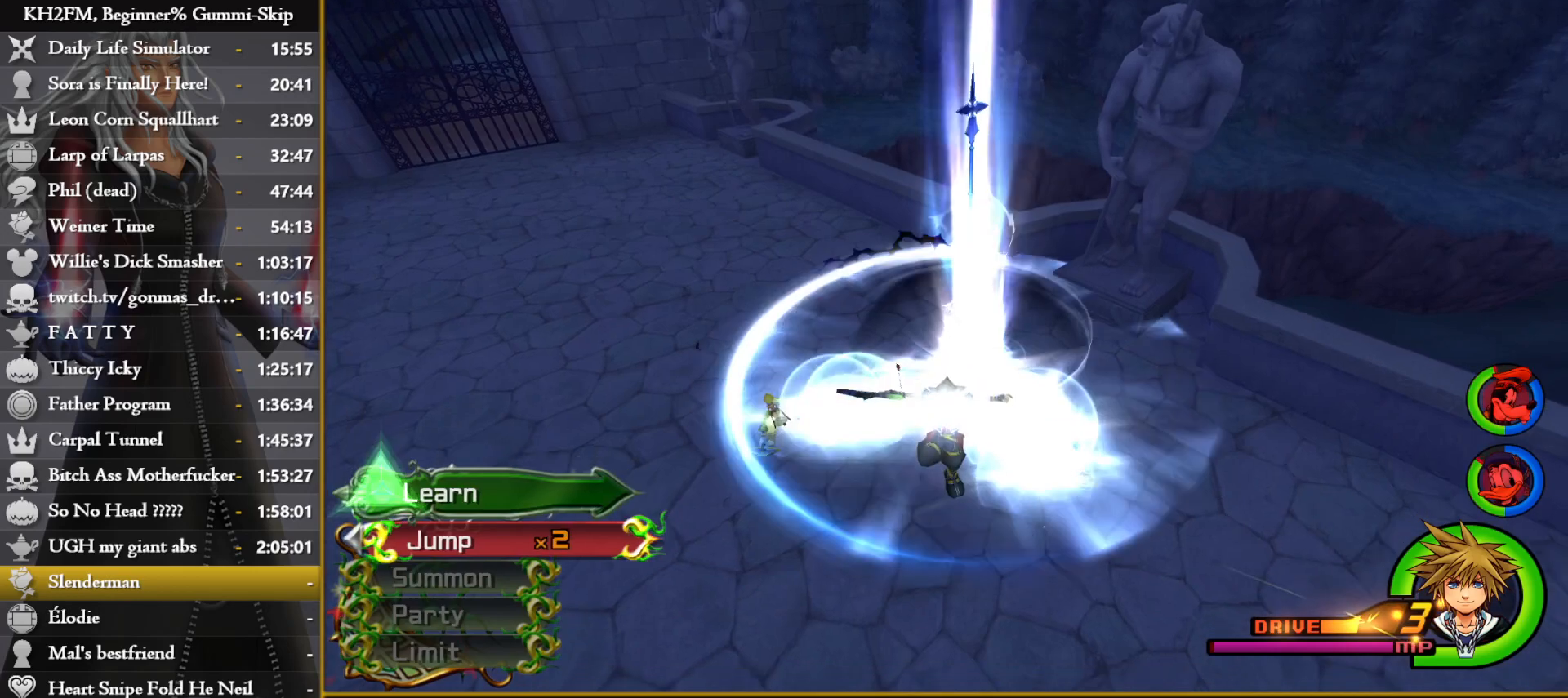
{"buttons": [], "left_stick": "down", "right_stick": "left", "events": [[367, "right_stick", "left"]]}
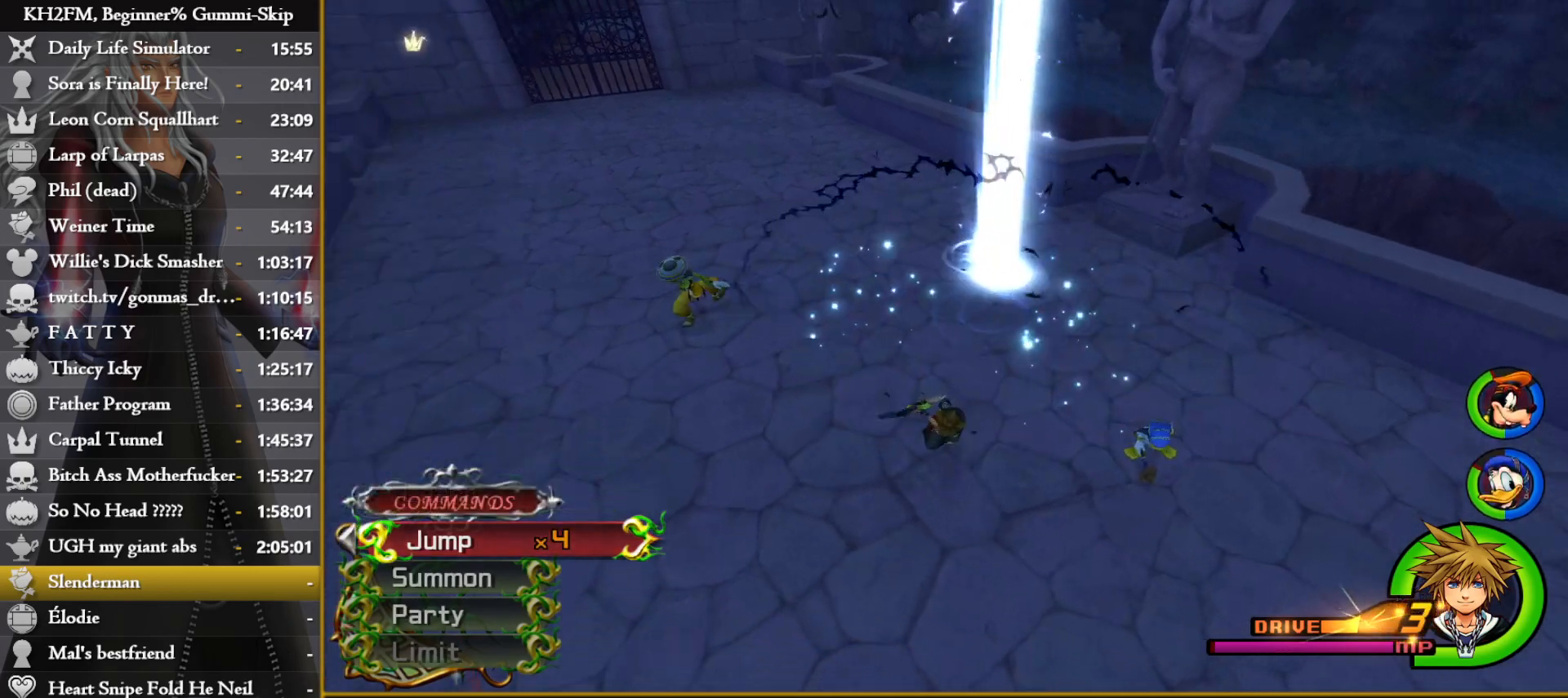
{"buttons": [], "left_stick": "down", "right_stick": "center", "events": [[150, "right_stick", "center"], [267, "CIRCLE", "down"], [500, "CIRCLE", "up"]]}
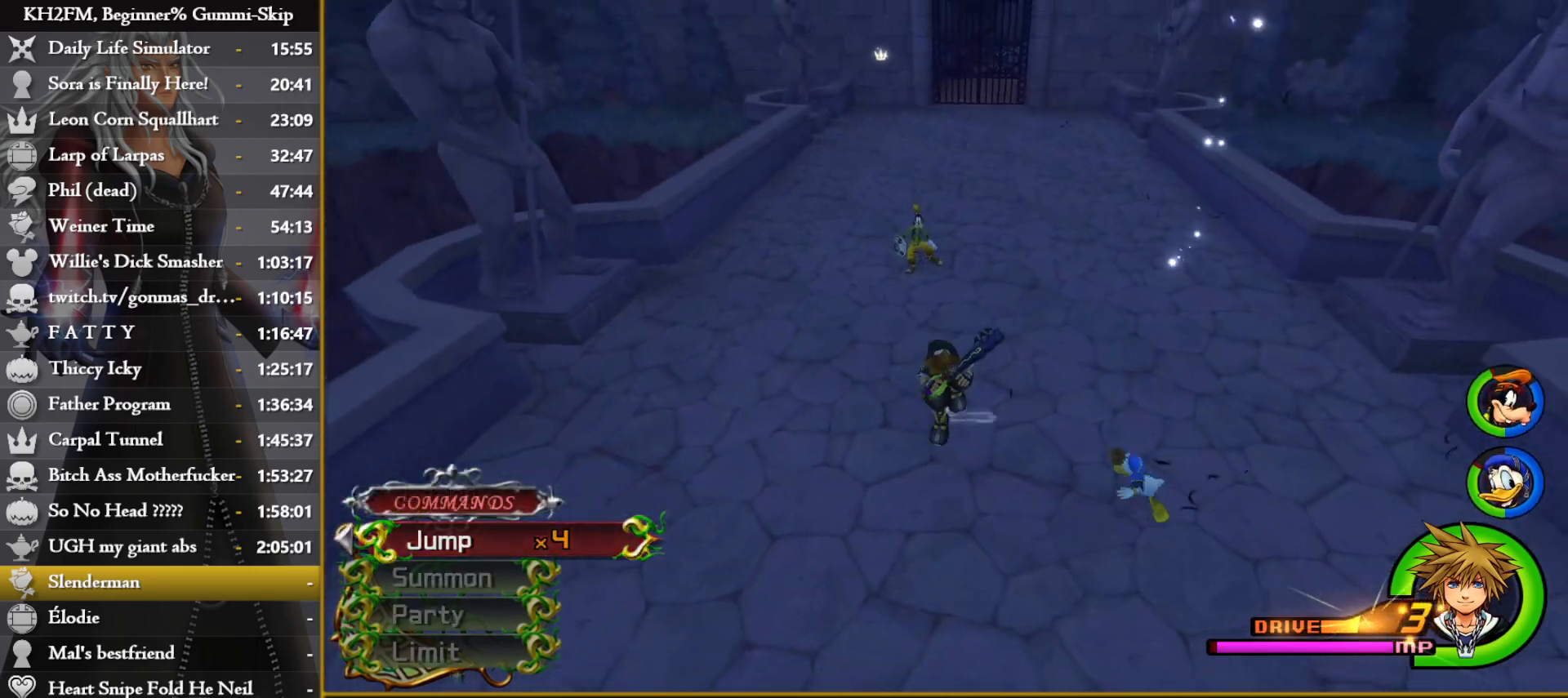
{"buttons": ["TRIANGLE"], "left_stick": "down", "right_stick": "center"}
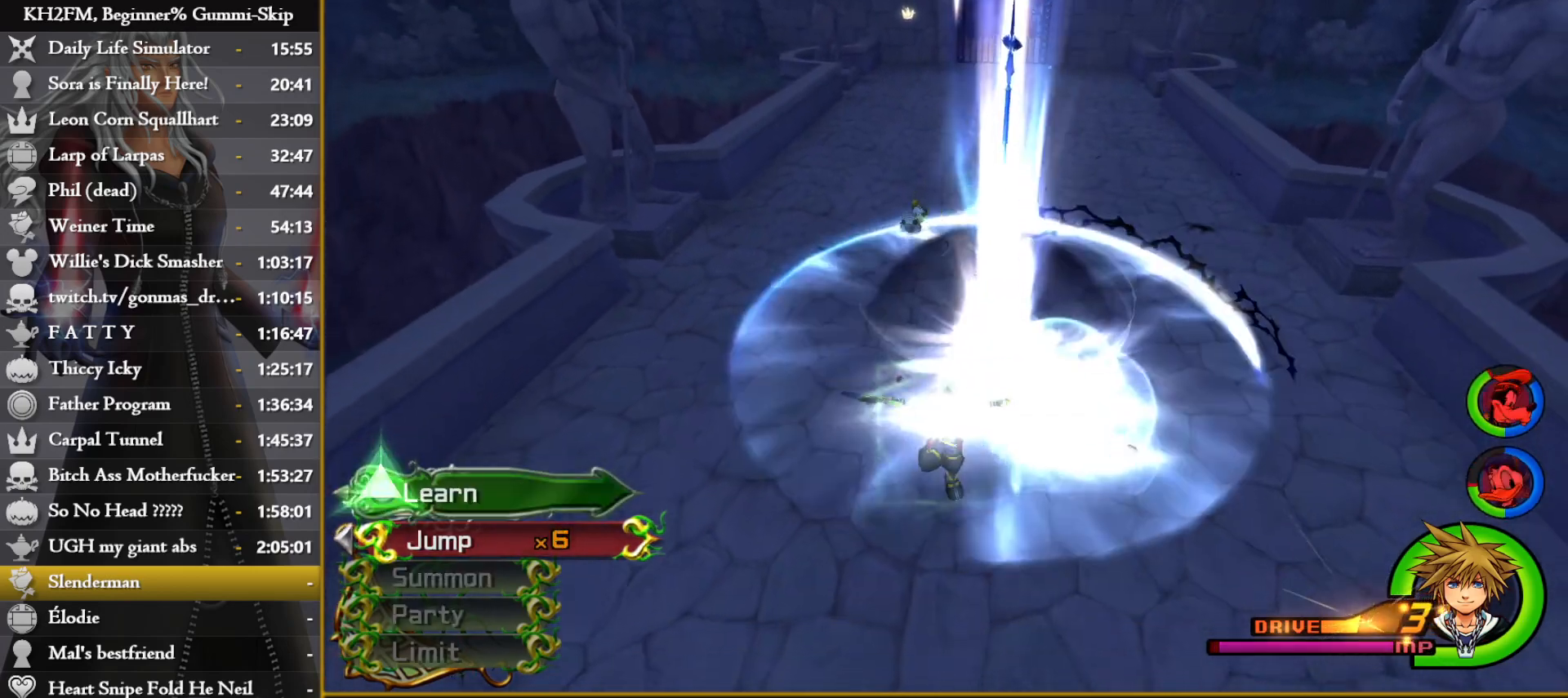
{"buttons": [], "left_stick": "down", "right_stick": "center"}
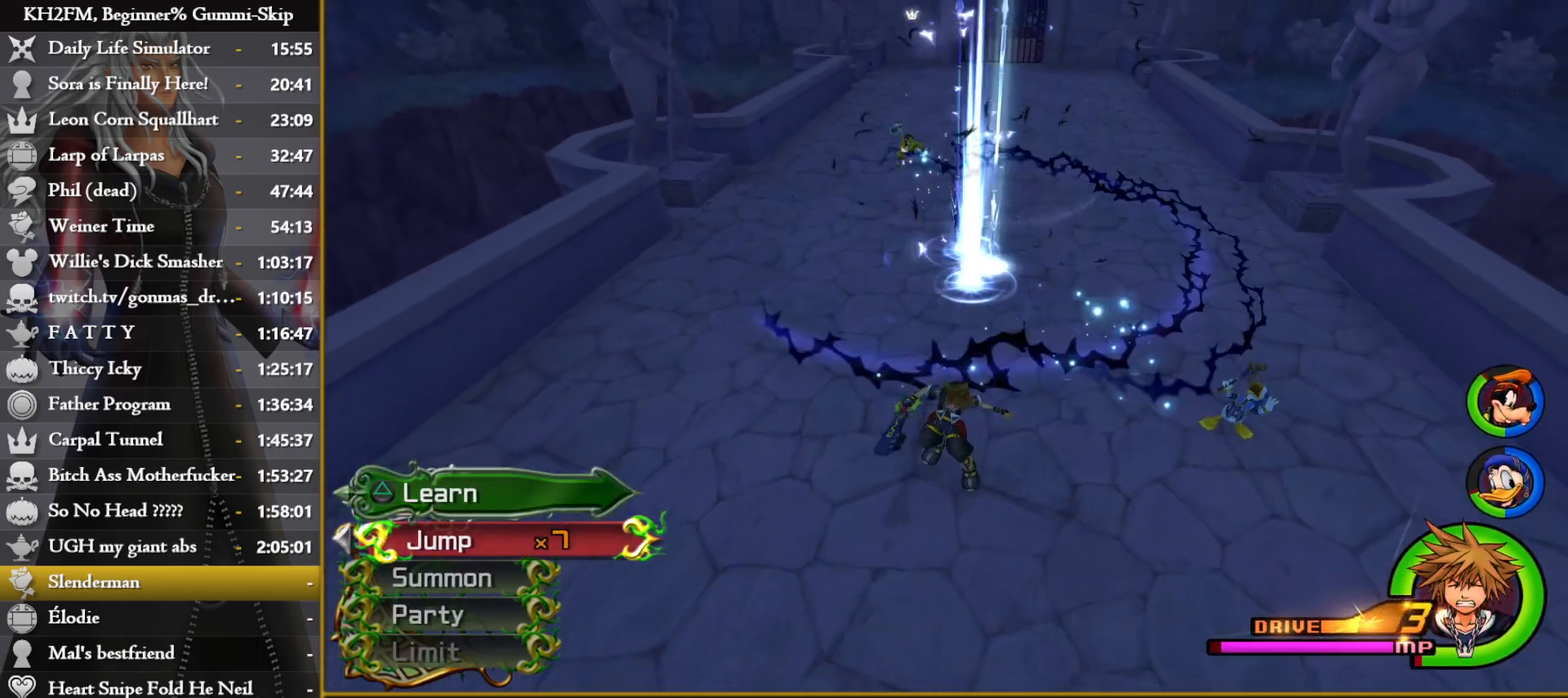
{"buttons": ["CIRCLE"], "left_stick": "down", "right_stick": "center", "events": [[467, "CIRCLE", "down"]]}
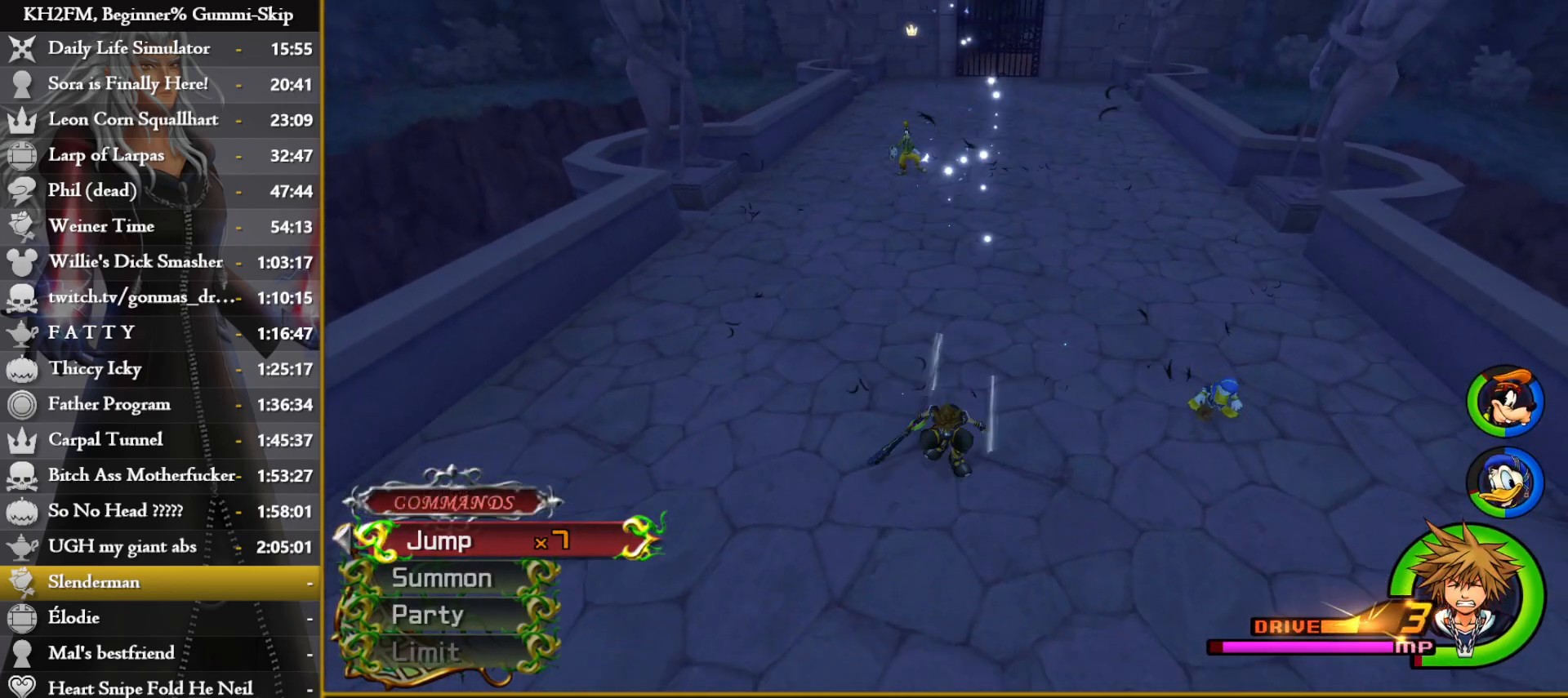
{"buttons": ["TRIANGLE"], "left_stick": "down", "right_stick": "center"}
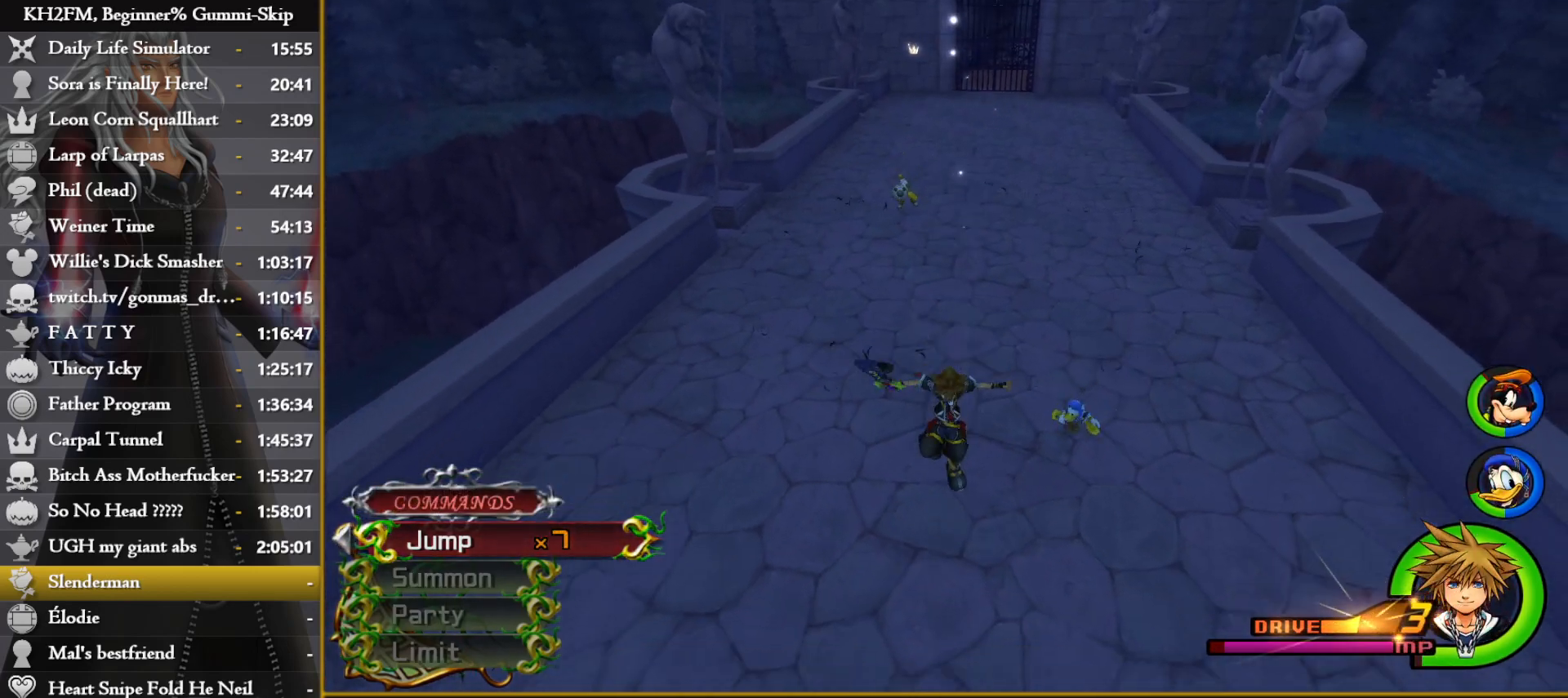
{"buttons": [], "left_stick": "down", "right_stick": "center"}
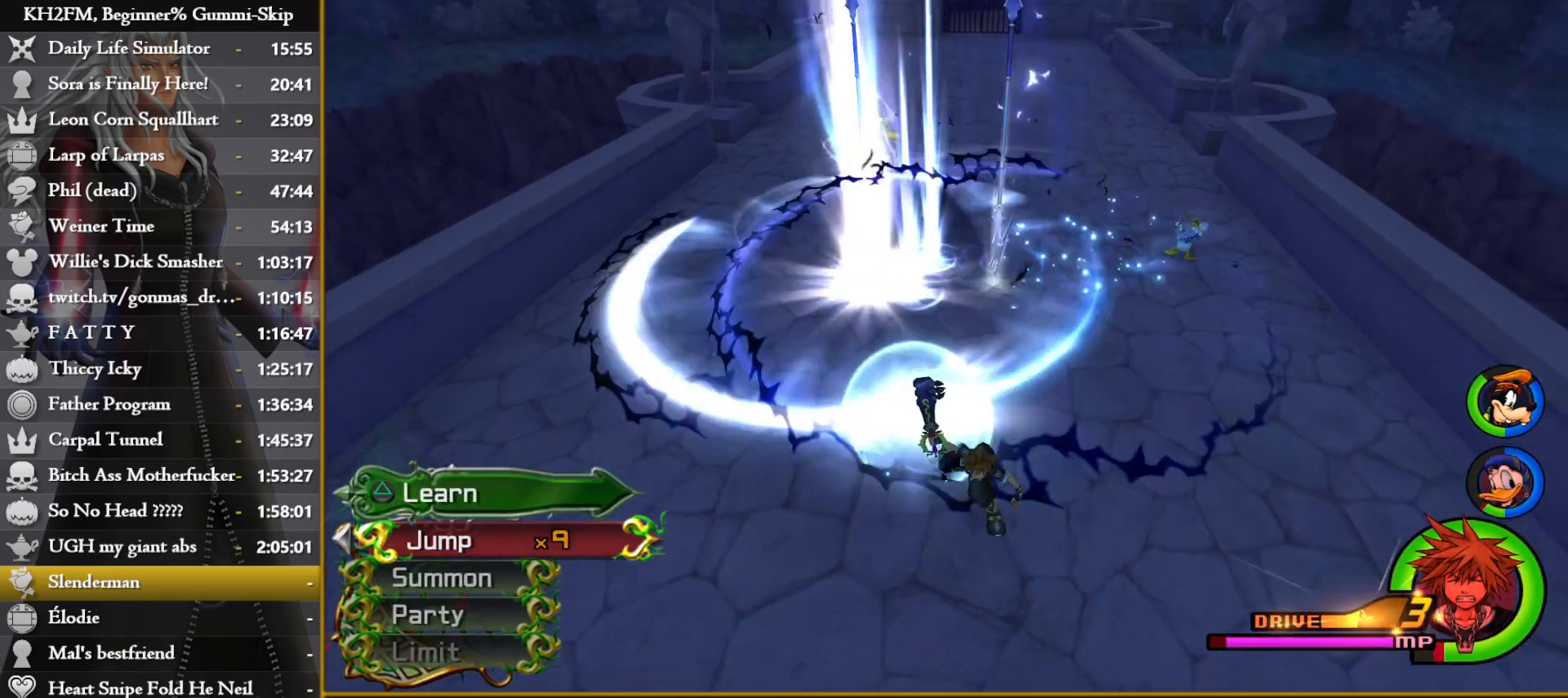
{"buttons": [], "left_stick": "up", "right_stick": "center", "events": [[83, "left_stick", "center"], [150, "left_stick", "up"], [150, "right_stick", "down"], [267, "right_stick", "center"]]}
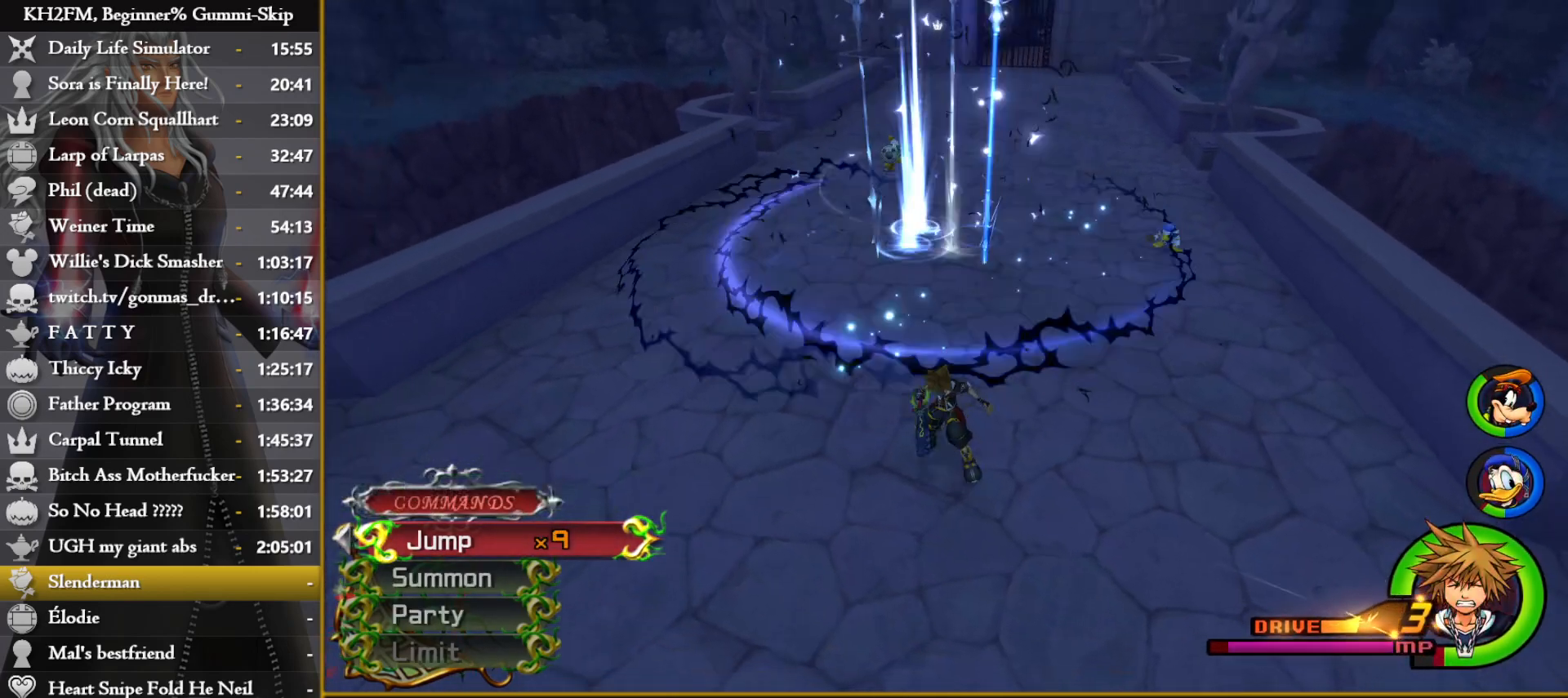
{"buttons": [], "left_stick": "up", "right_stick": "center", "events": []}